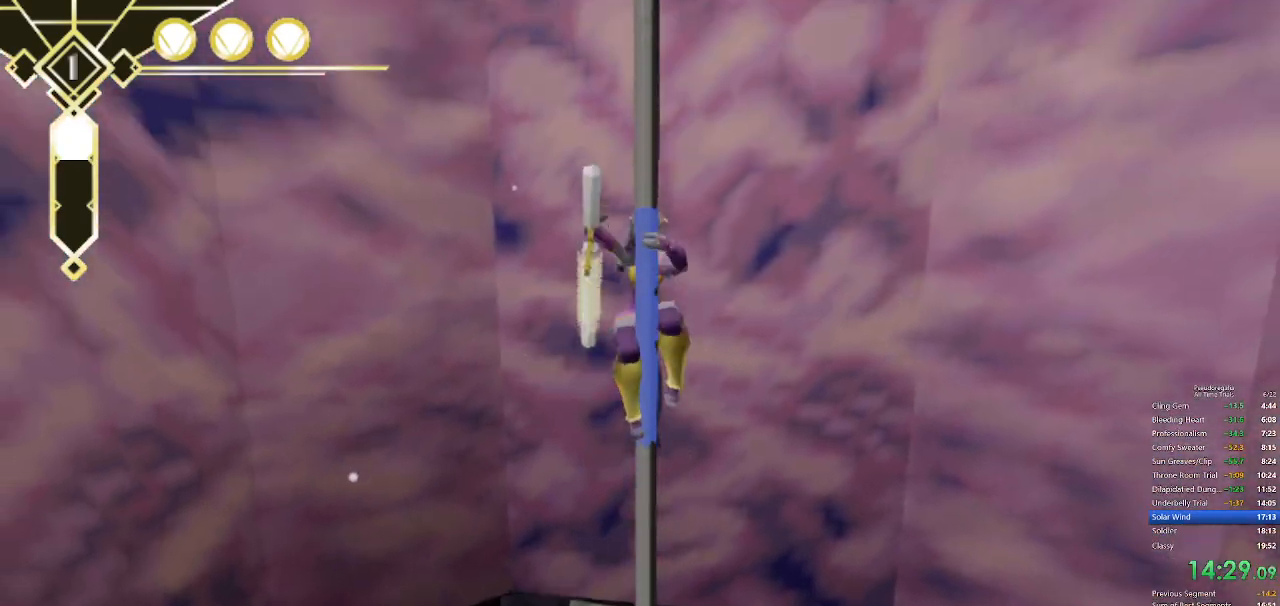
Gameplay with keyboard and mouse; each line is a JSON object with the keys and mouse buttons held at the frame after it. "events" lists presses ("down") and releases ("up") of "a", "d", "f", "q", "s", "shift", "space", "w", "mouse_left" and "mouse_right" between this image and that frame as [ms after this image, input, new state], when the widget could be followed in between. "mouse_left", "mouse_right" = the "left", "right" buttons of the "mouse" list. No other keys are recorded. Not read: mouse_move.
{"keys": ["w"], "mouse": [], "events": []}
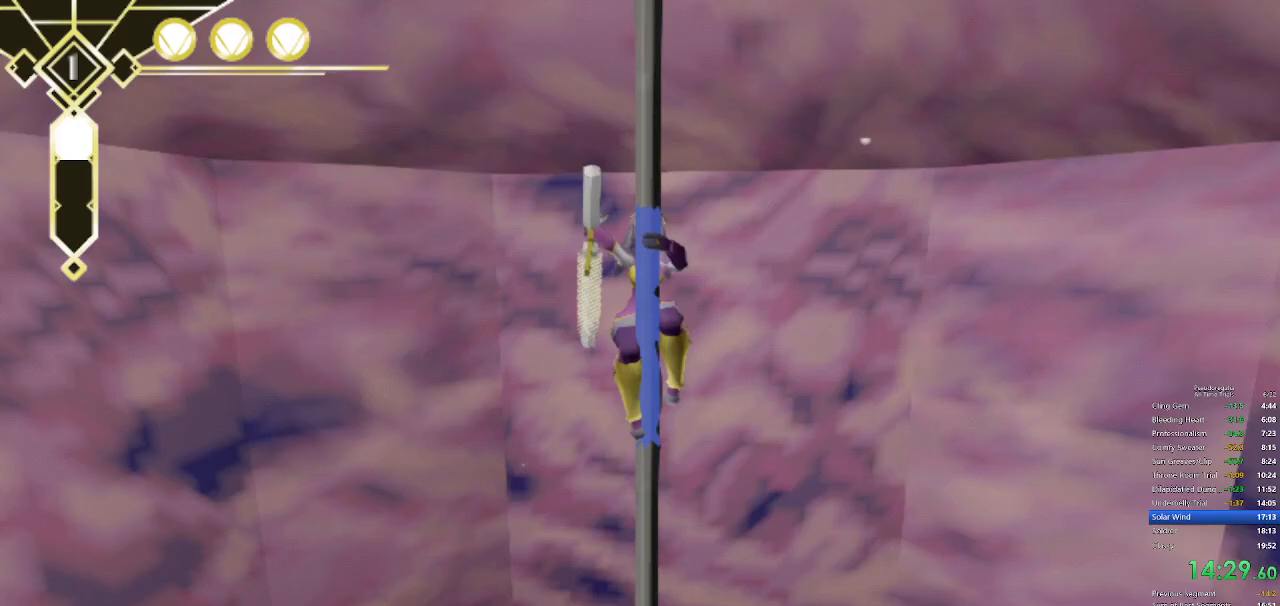
{"keys": ["w"], "mouse": [], "events": []}
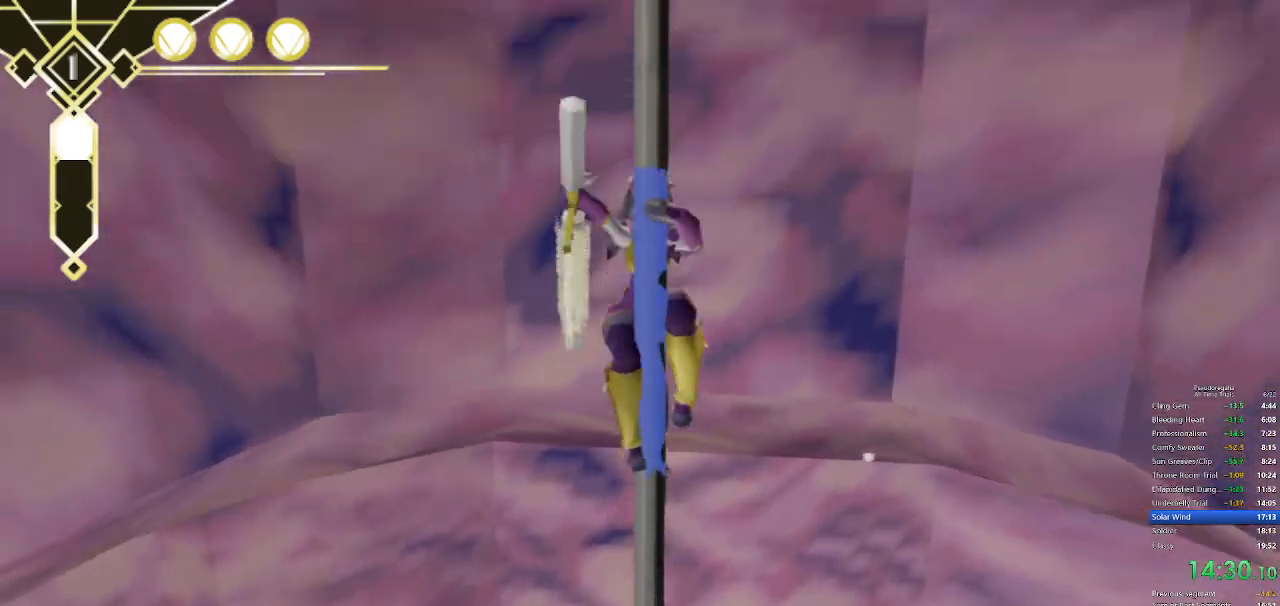
{"keys": ["w"], "mouse": [], "events": []}
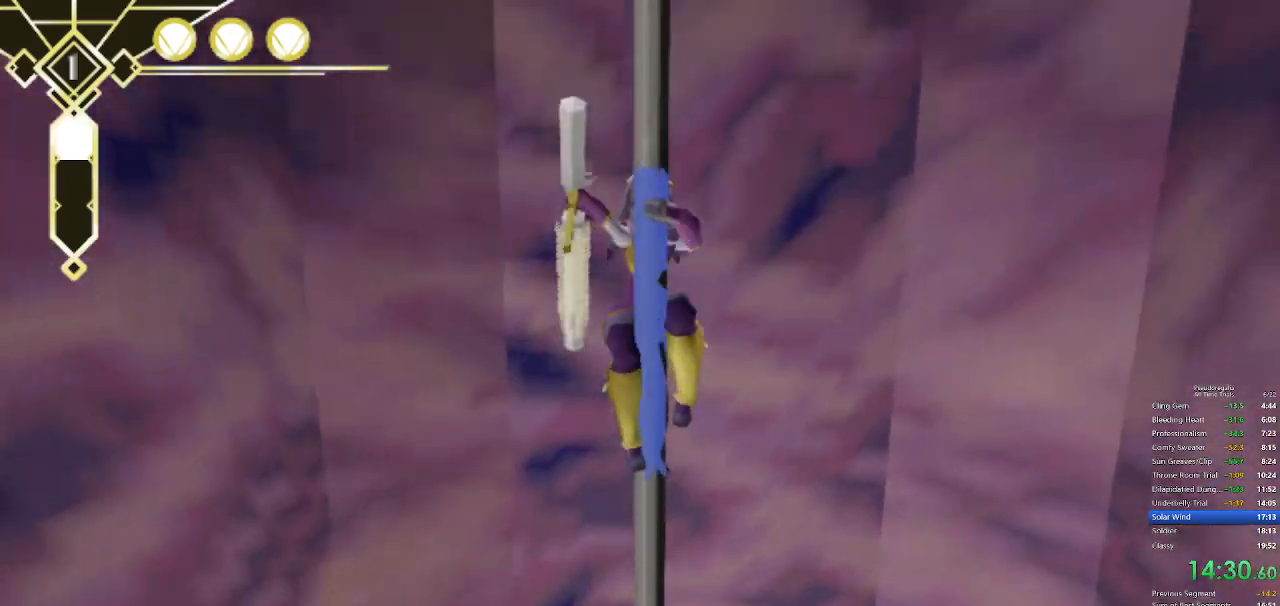
{"keys": ["w"], "mouse": [], "events": []}
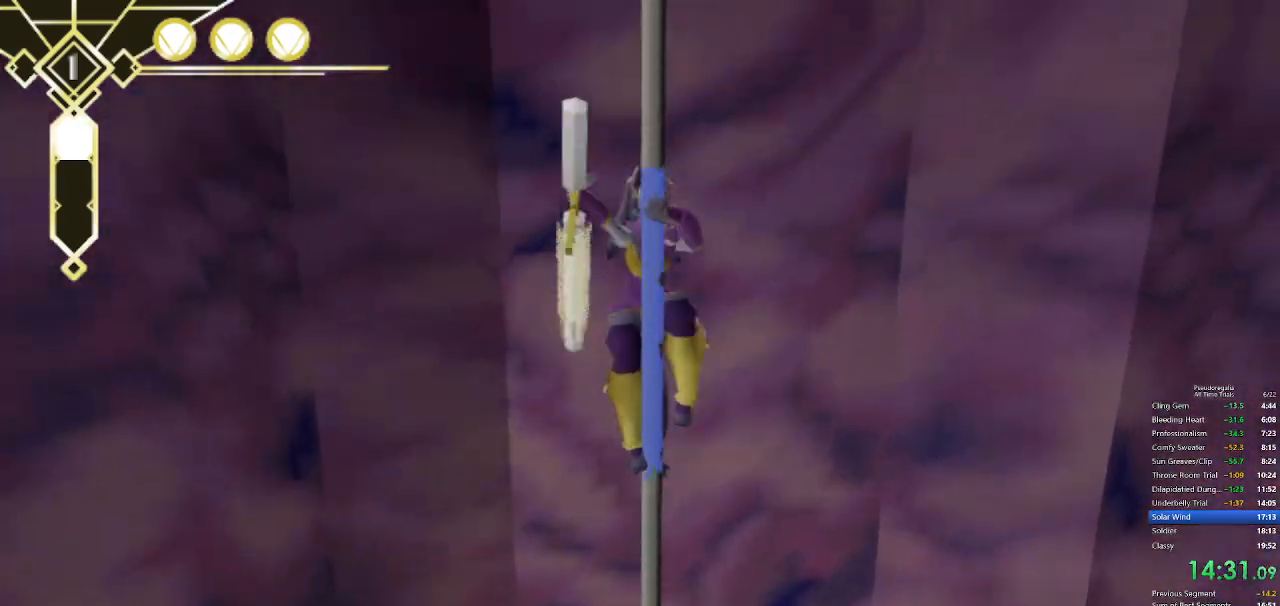
{"keys": ["w"], "mouse": [], "events": []}
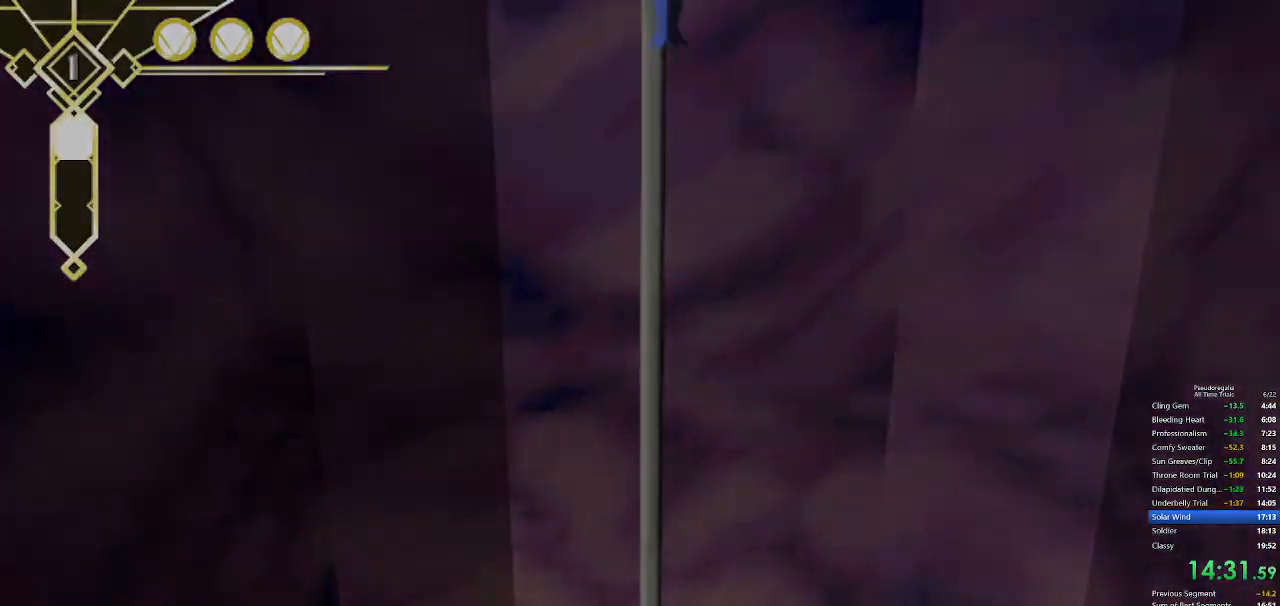
{"keys": ["w"], "mouse": [], "events": []}
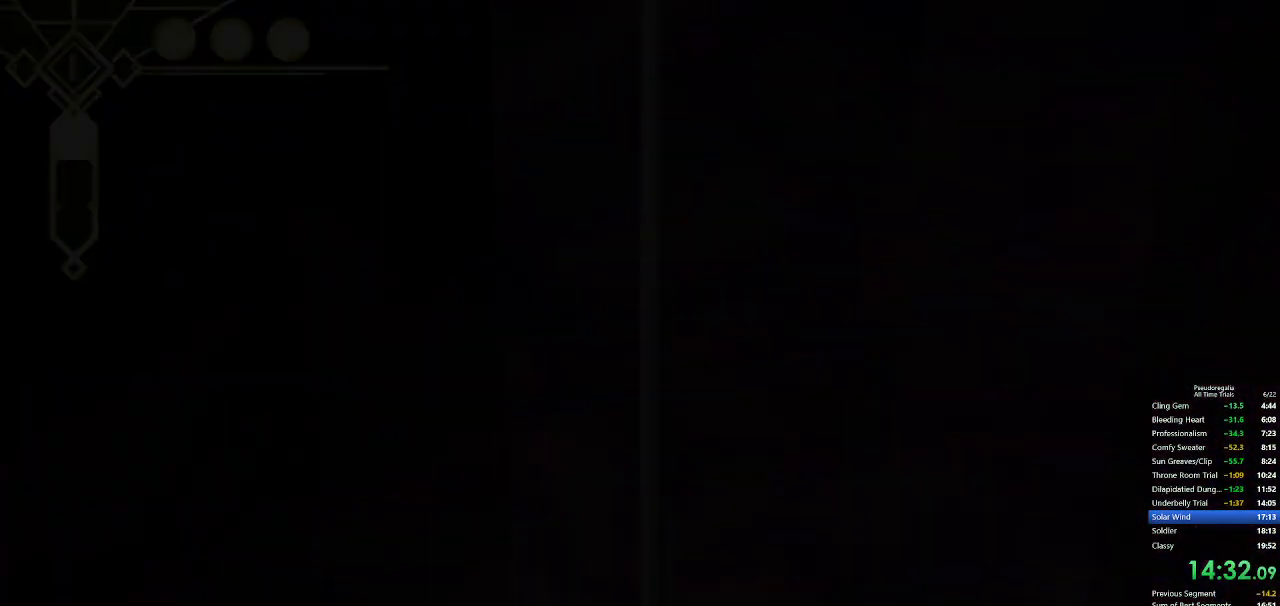
{"keys": ["w"], "mouse": [], "events": []}
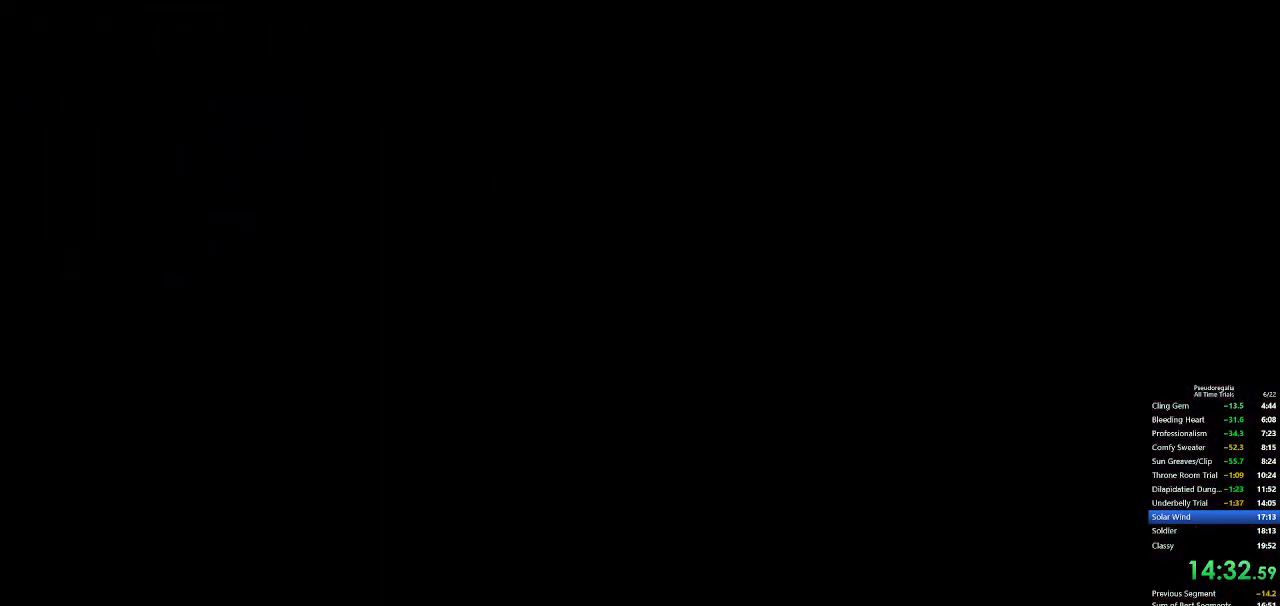
{"keys": [], "mouse": [], "events": [[50, "w", "up"]]}
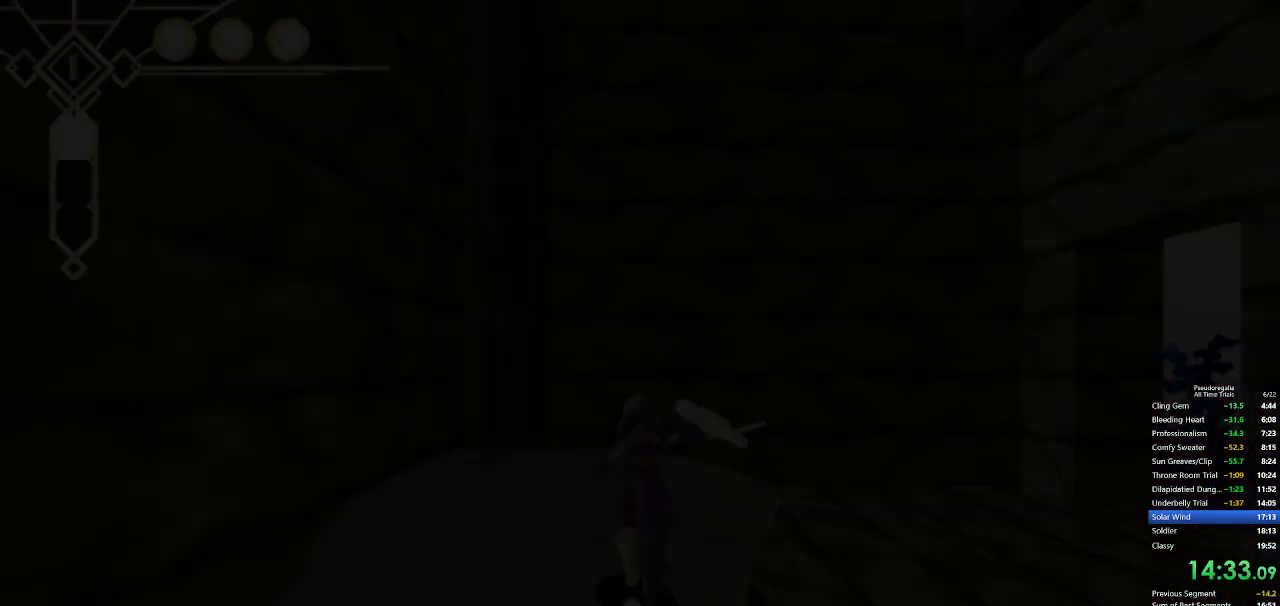
{"keys": ["w"], "mouse": [], "events": [[483, "w", "down"]]}
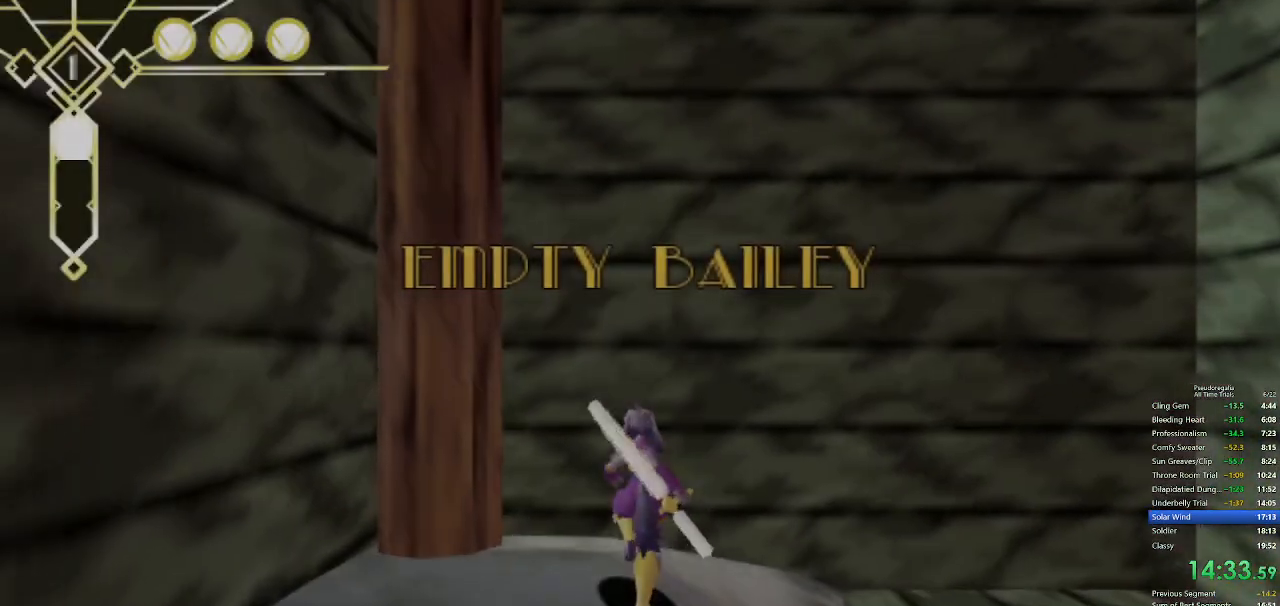
{"keys": ["q", "w"], "mouse": [], "events": [[367, "q", "down"]]}
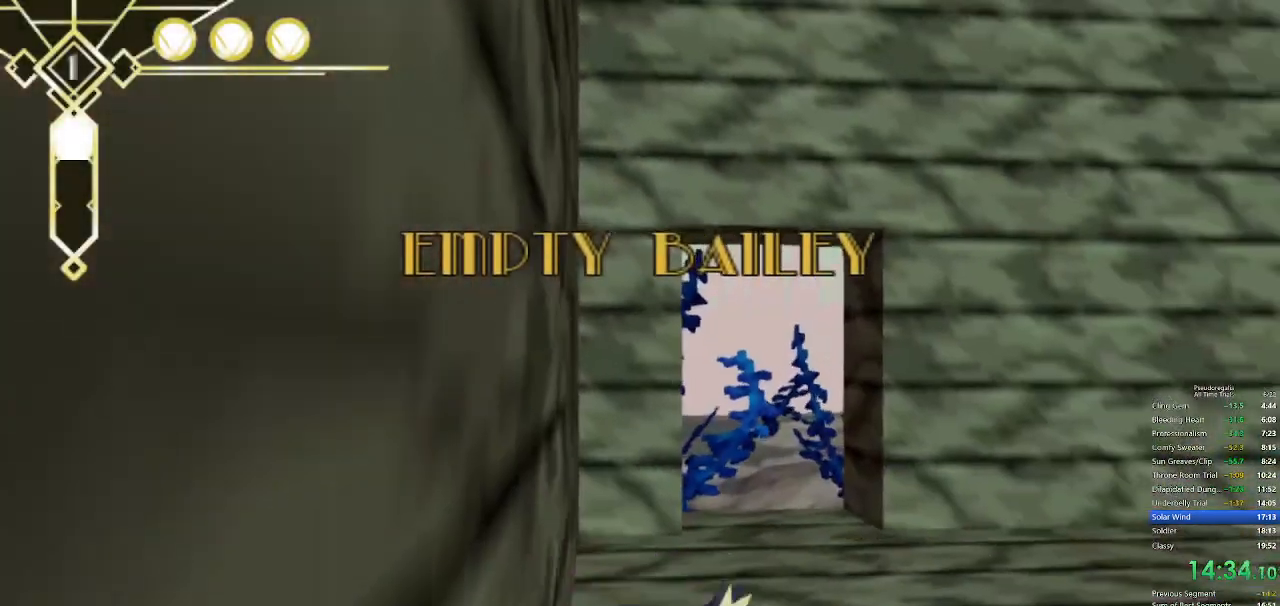
{"keys": ["q", "w"], "mouse": [], "events": [[100, "q", "up"], [183, "space", "down"], [283, "space", "up"], [467, "q", "down"]]}
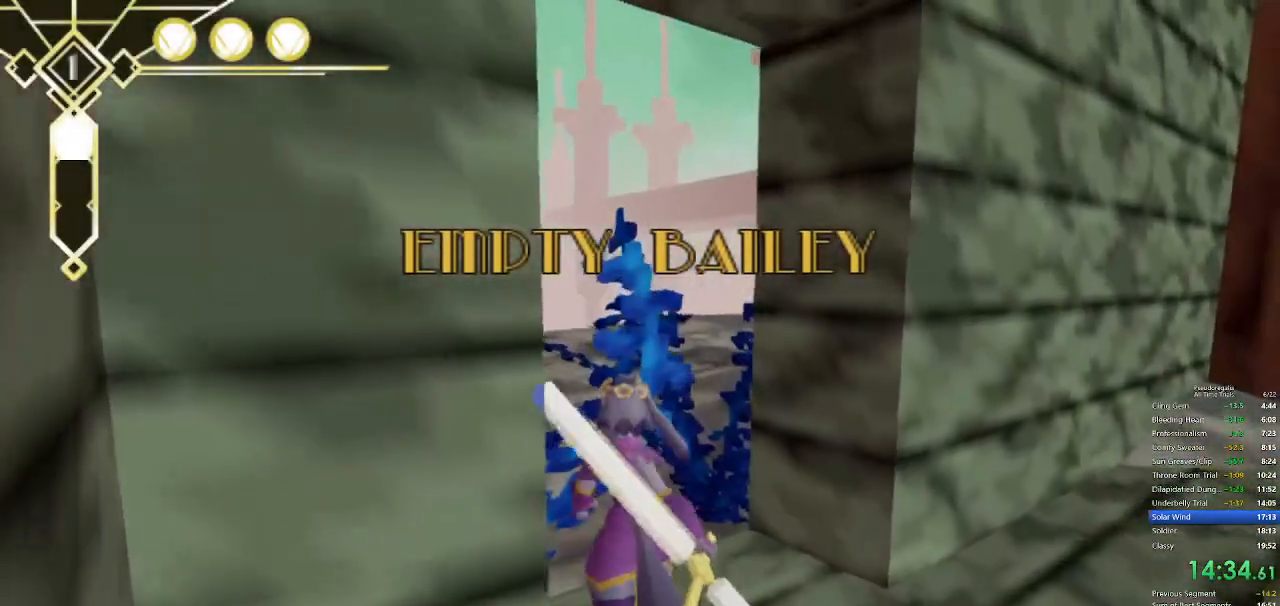
{"keys": ["d", "space", "w"], "mouse": [], "events": [[167, "d", "down"], [167, "q", "up"], [350, "space", "down"]]}
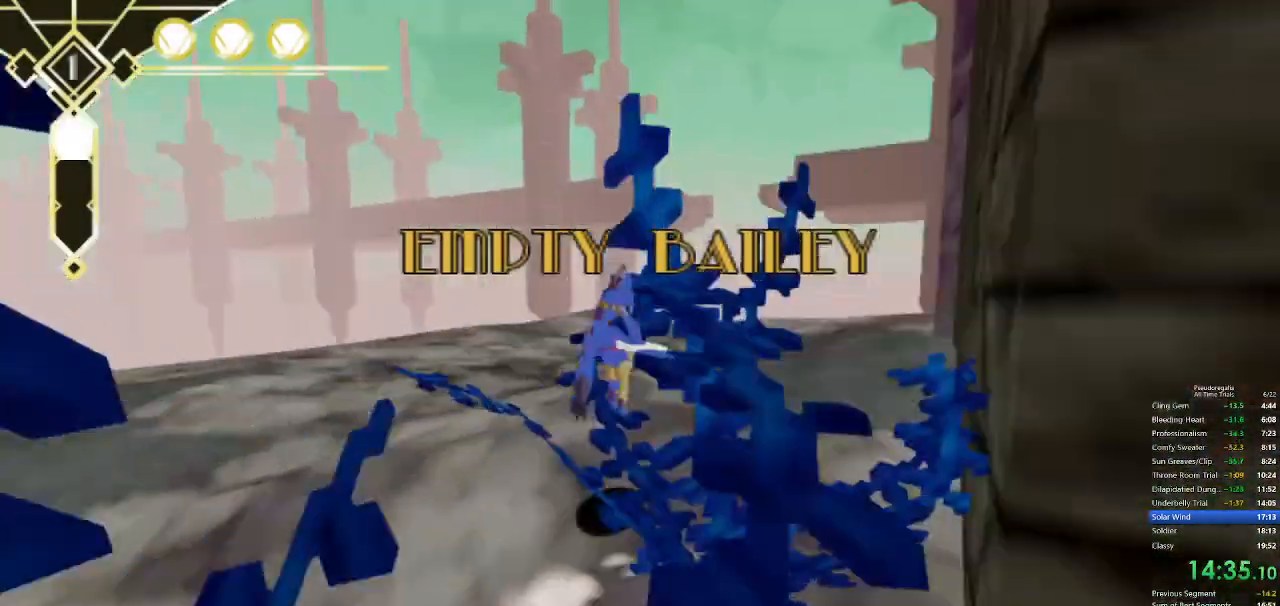
{"keys": ["d", "space", "w"], "mouse": [], "events": []}
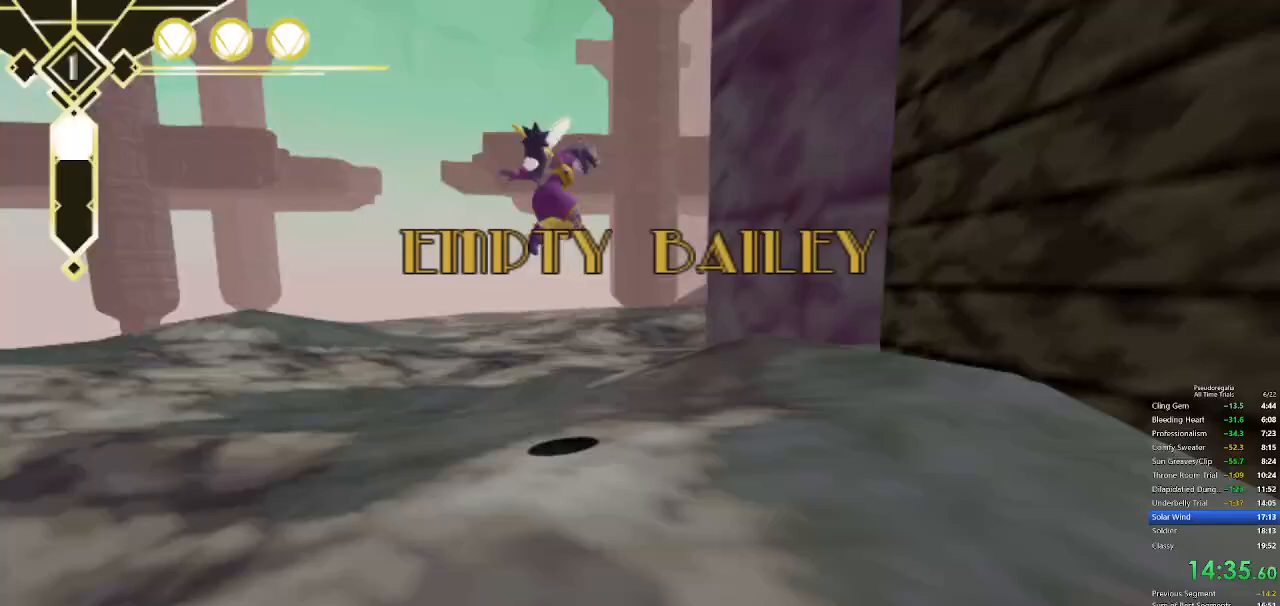
{"keys": ["space", "w"], "mouse": [], "events": [[50, "d", "up"], [233, "space", "up"], [333, "space", "down"]]}
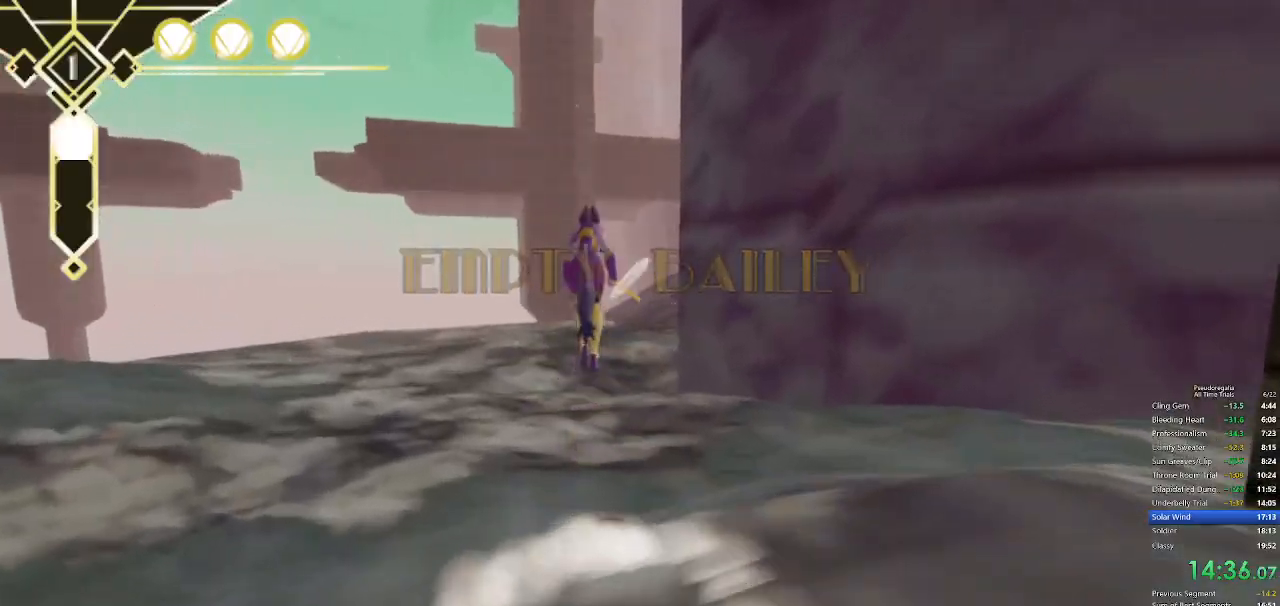
{"keys": ["space", "w"], "mouse": [], "events": [[17, "space", "up"], [350, "space", "down"]]}
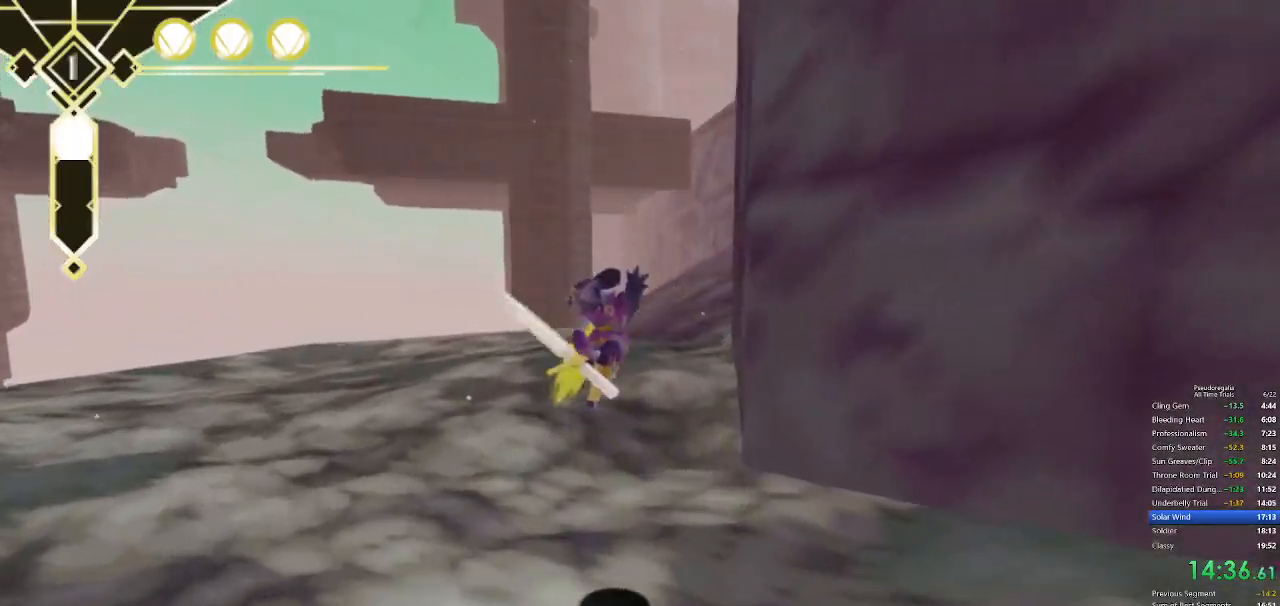
{"keys": ["w"], "mouse": [], "events": [[167, "d", "down"], [167, "space", "up"], [317, "d", "up"]]}
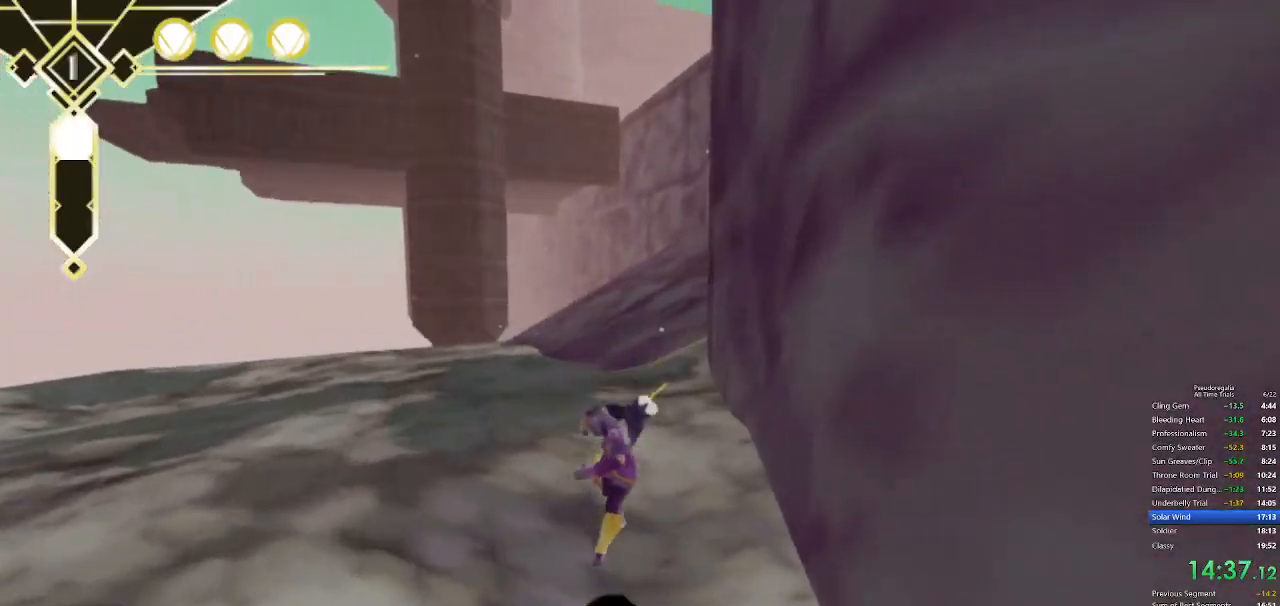
{"keys": ["q", "space", "w"], "mouse": [], "events": [[100, "q", "down"], [283, "q", "up"], [383, "q", "down"], [383, "space", "down"]]}
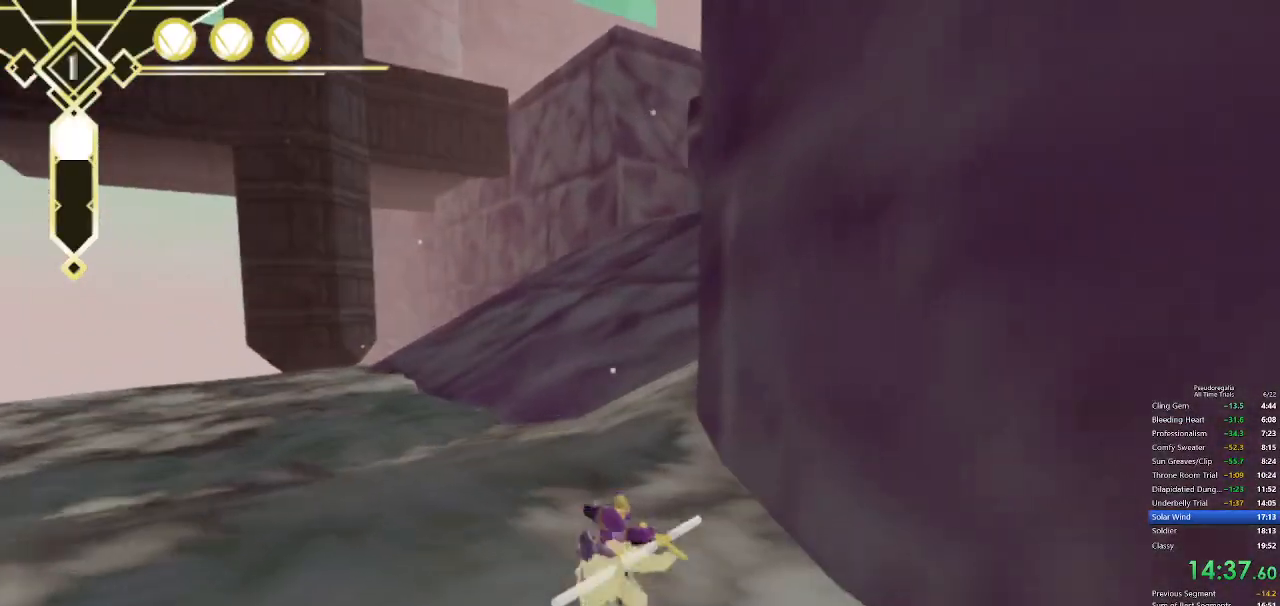
{"keys": ["d", "space", "w"], "mouse": [], "events": [[117, "space", "up"], [167, "q", "up"], [200, "space", "down"], [400, "d", "down"]]}
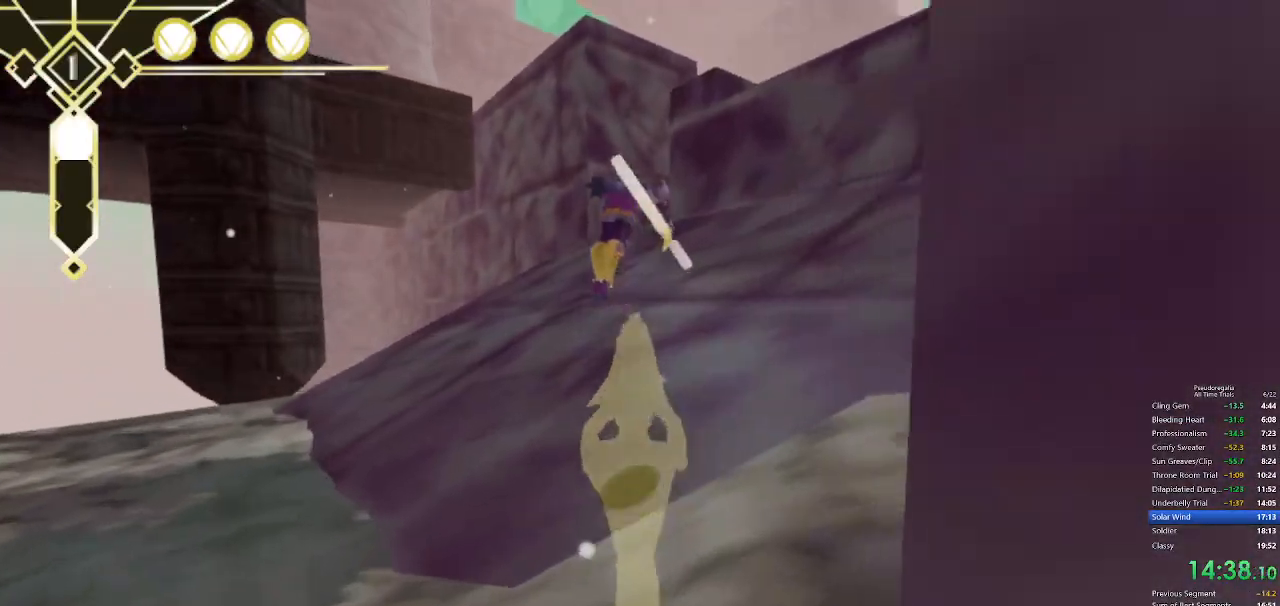
{"keys": ["space", "w"], "mouse": [], "events": [[33, "d", "up"], [317, "space", "up"], [417, "space", "down"]]}
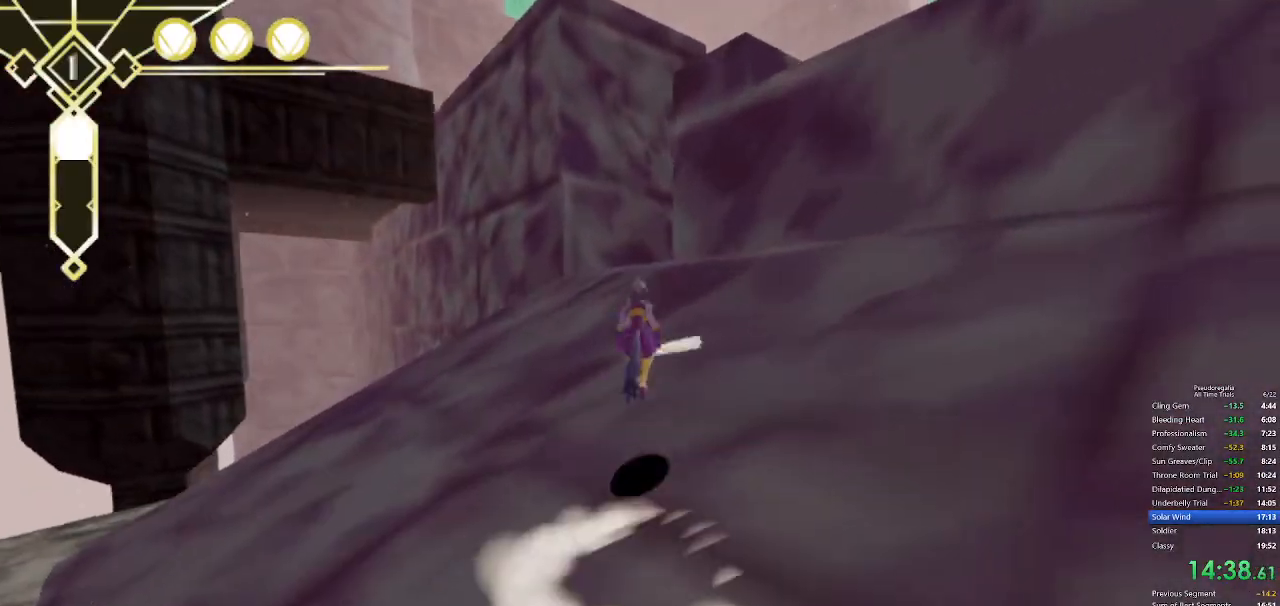
{"keys": ["space", "w"], "mouse": [], "events": [[150, "space", "up"], [283, "space", "down"]]}
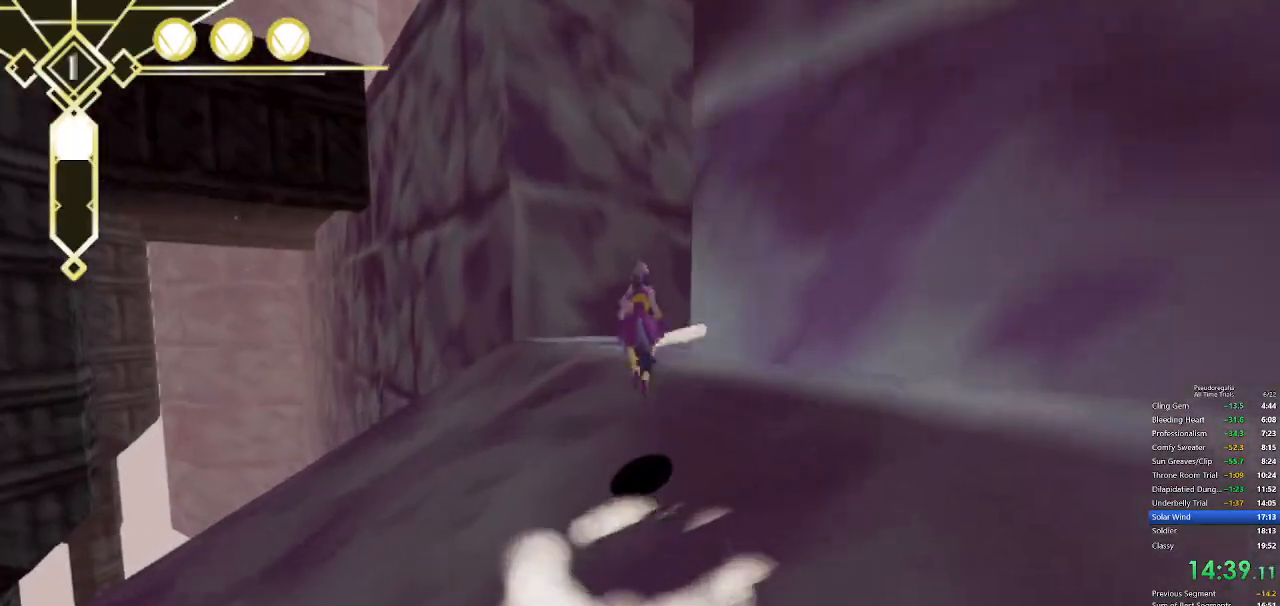
{"keys": ["s", "w"], "mouse": [], "events": [[67, "space", "up"], [433, "s", "down"]]}
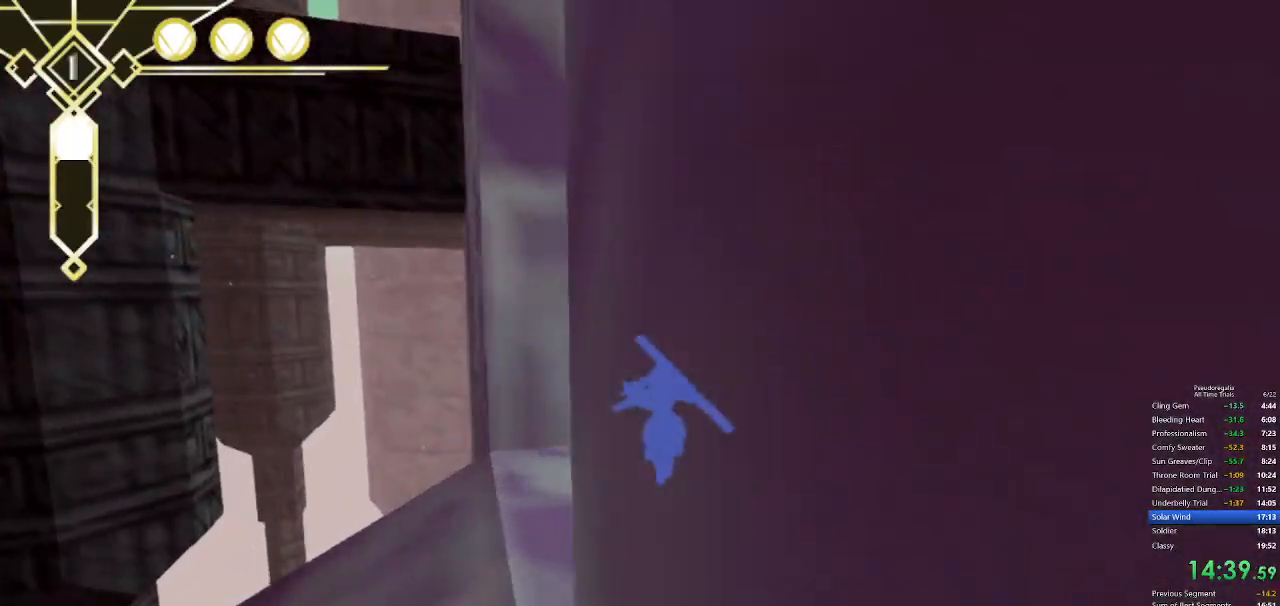
{"keys": ["w"], "mouse": [], "events": [[33, "s", "up"], [400, "s", "down"], [400, "space", "down"], [450, "s", "up"], [500, "space", "up"]]}
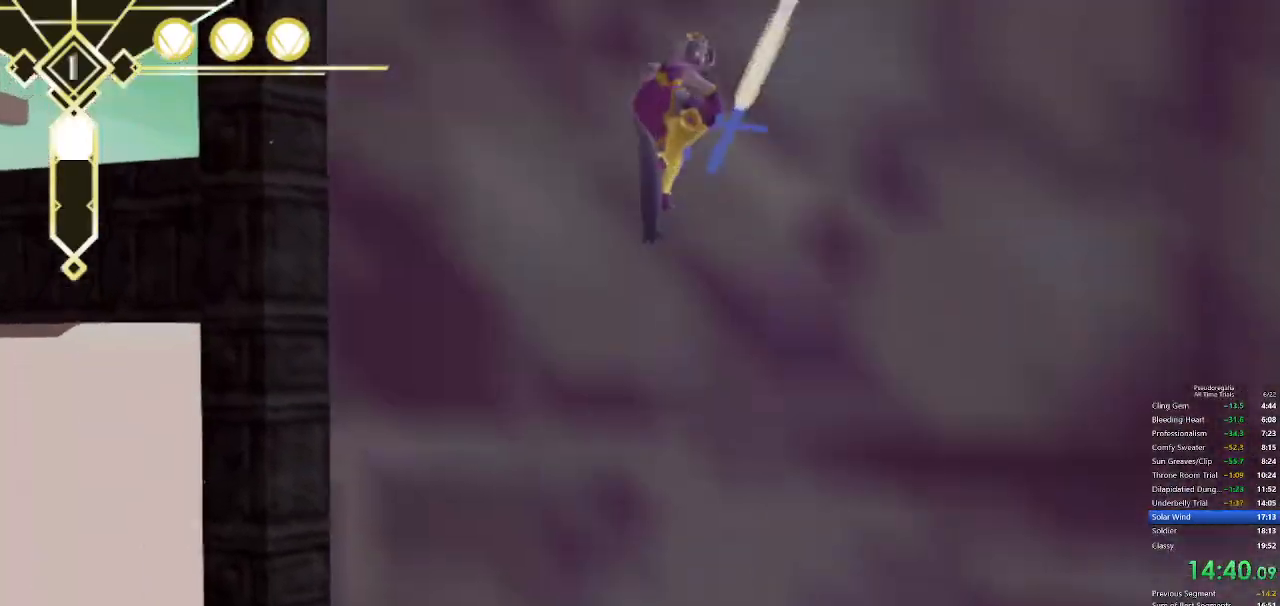
{"keys": ["w"], "mouse": [], "events": [[183, "s", "down"], [283, "space", "down"], [333, "s", "up"], [333, "space", "up"]]}
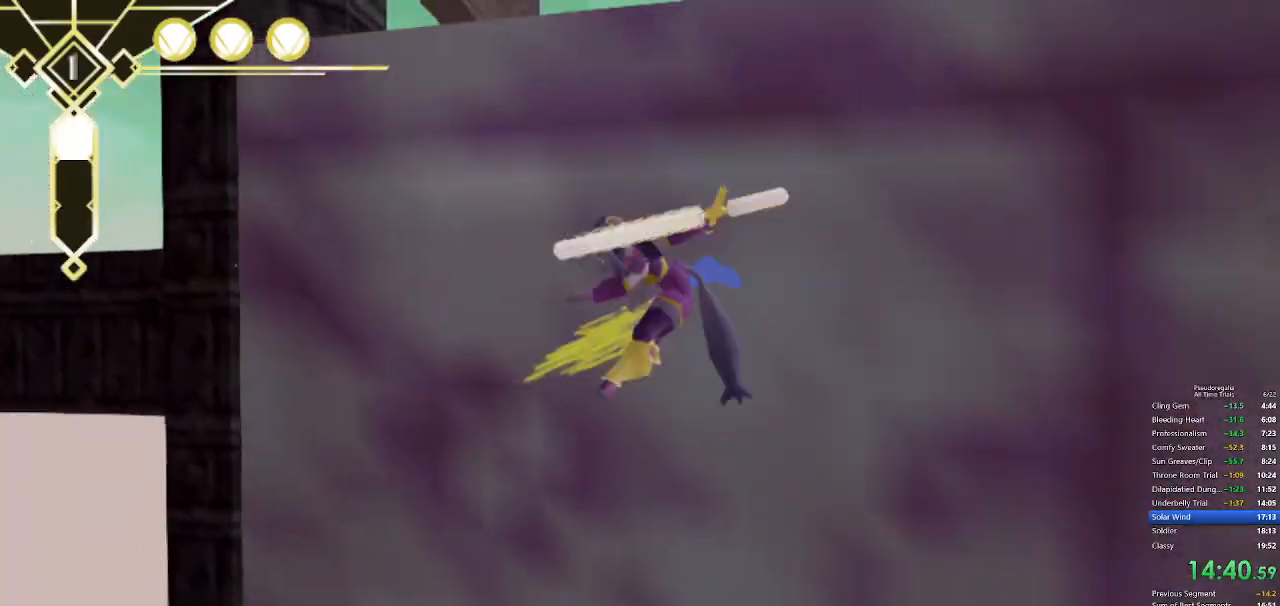
{"keys": ["w"], "mouse": [], "events": []}
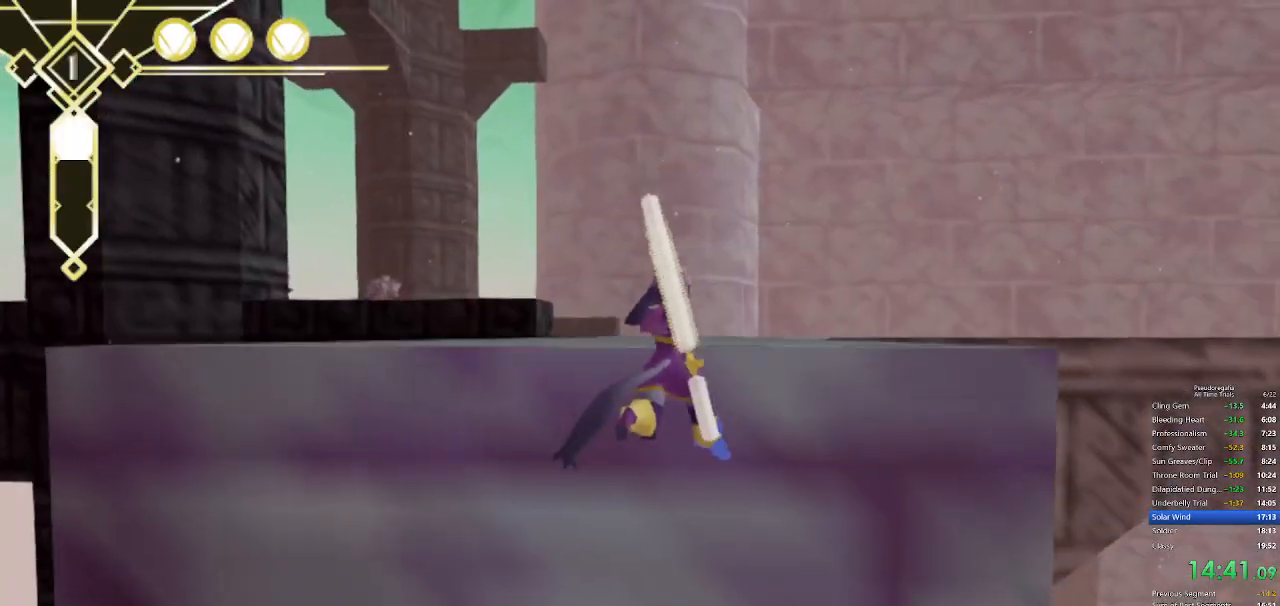
{"keys": ["w"], "mouse": [], "events": [[167, "space", "down"], [267, "space", "up"]]}
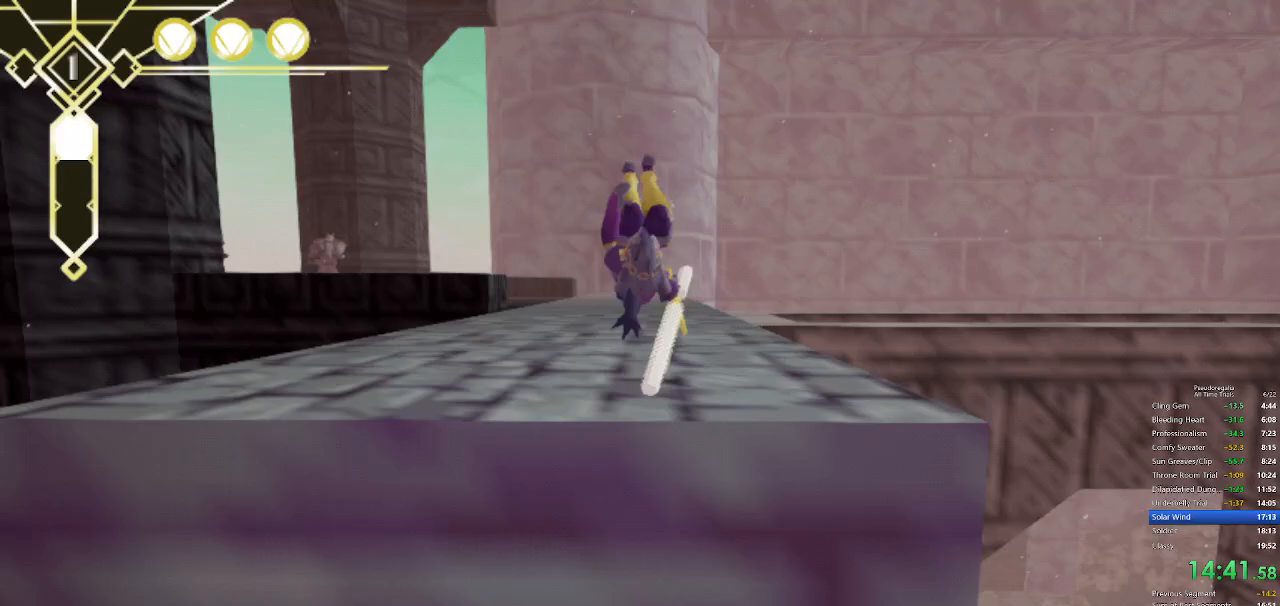
{"keys": ["q", "w"], "mouse": [], "events": [[417, "q", "down"]]}
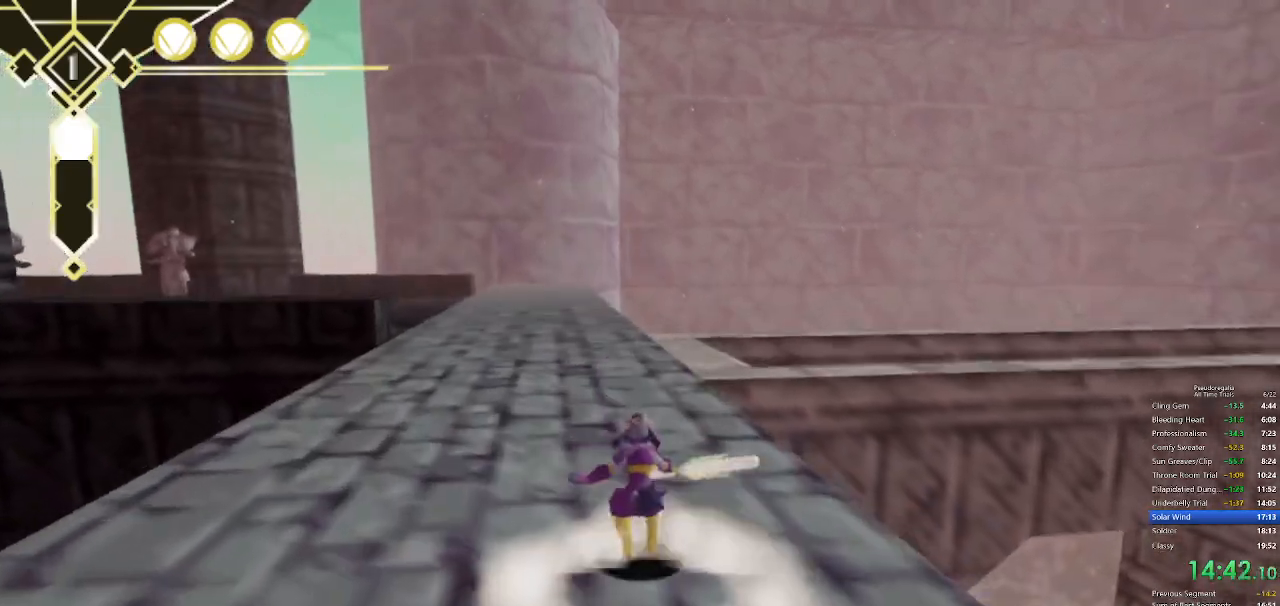
{"keys": ["space", "w"], "mouse": [], "events": [[117, "q", "up"], [200, "q", "down"], [200, "space", "down"], [400, "space", "up"], [433, "q", "up"], [483, "space", "down"]]}
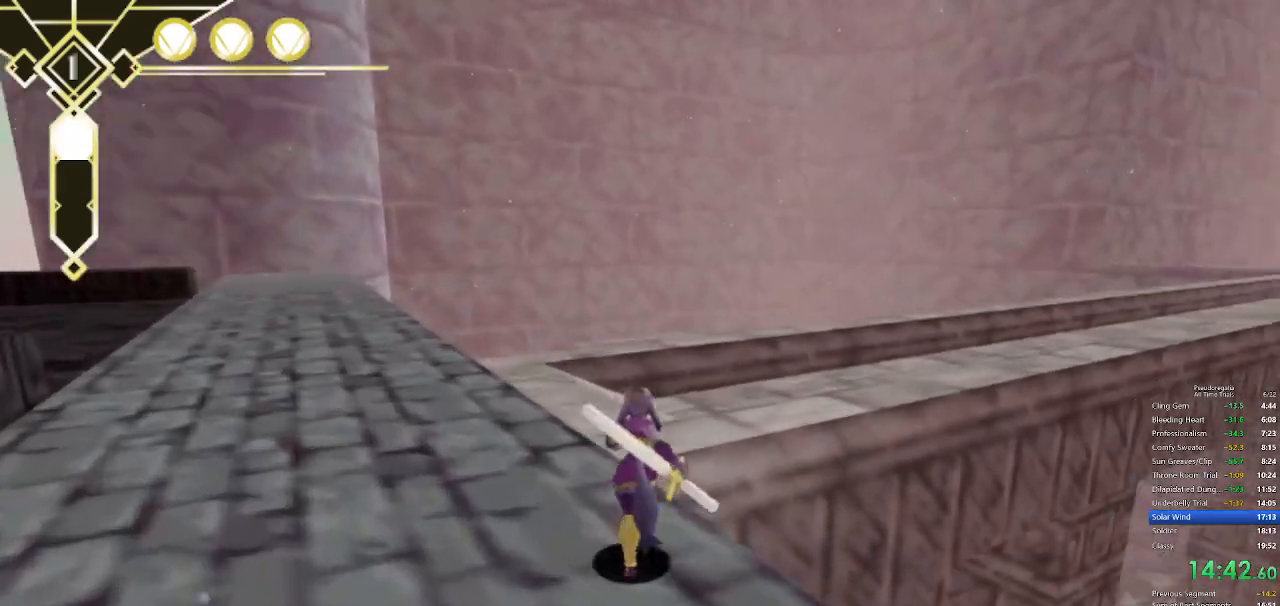
{"keys": ["w"], "mouse": [], "events": [[133, "d", "down"], [133, "space", "up"], [217, "d", "up"]]}
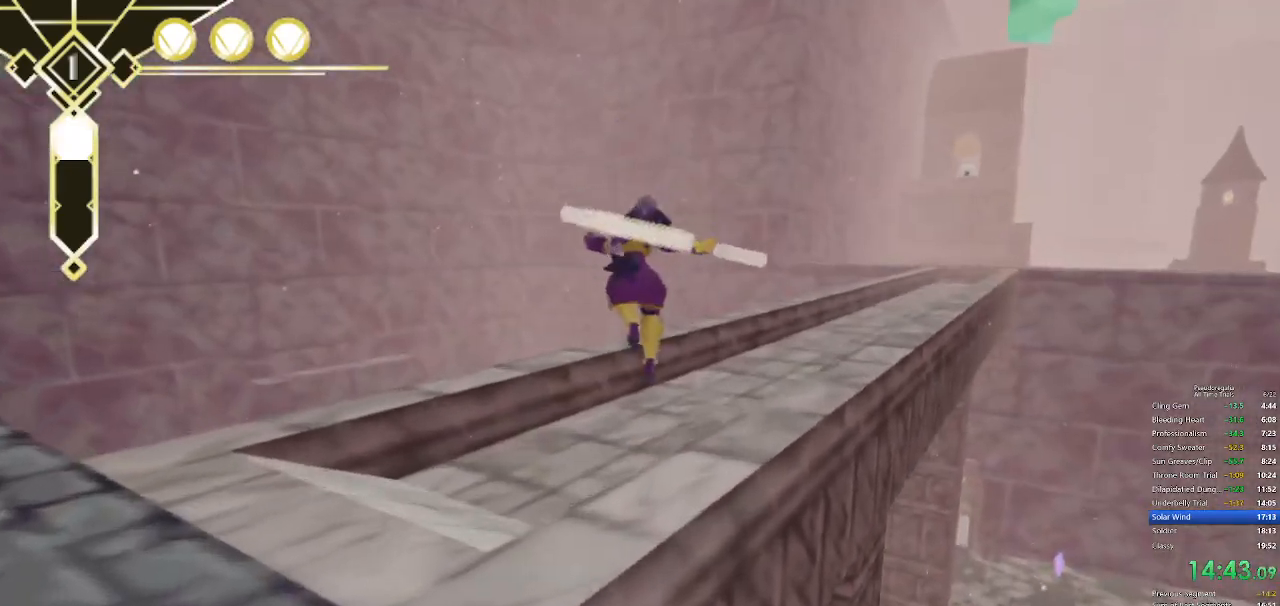
{"keys": ["w"], "mouse": [], "events": [[283, "q", "down"], [467, "q", "up"]]}
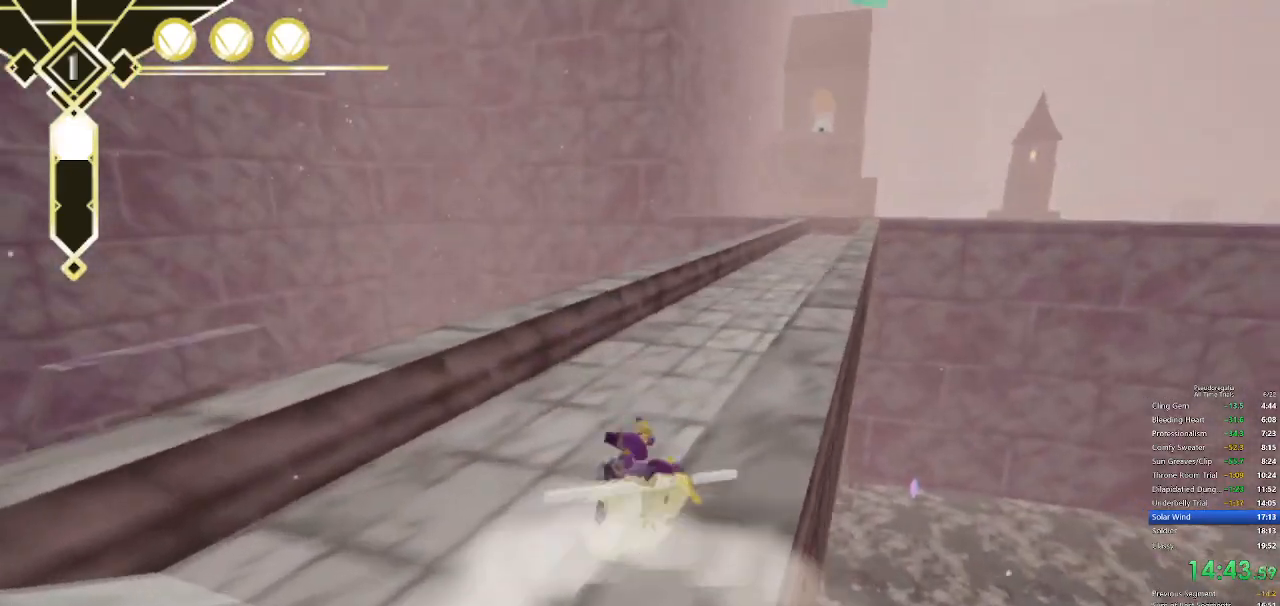
{"keys": ["d", "space", "w"], "mouse": [], "events": [[200, "space", "down"], [400, "d", "down"]]}